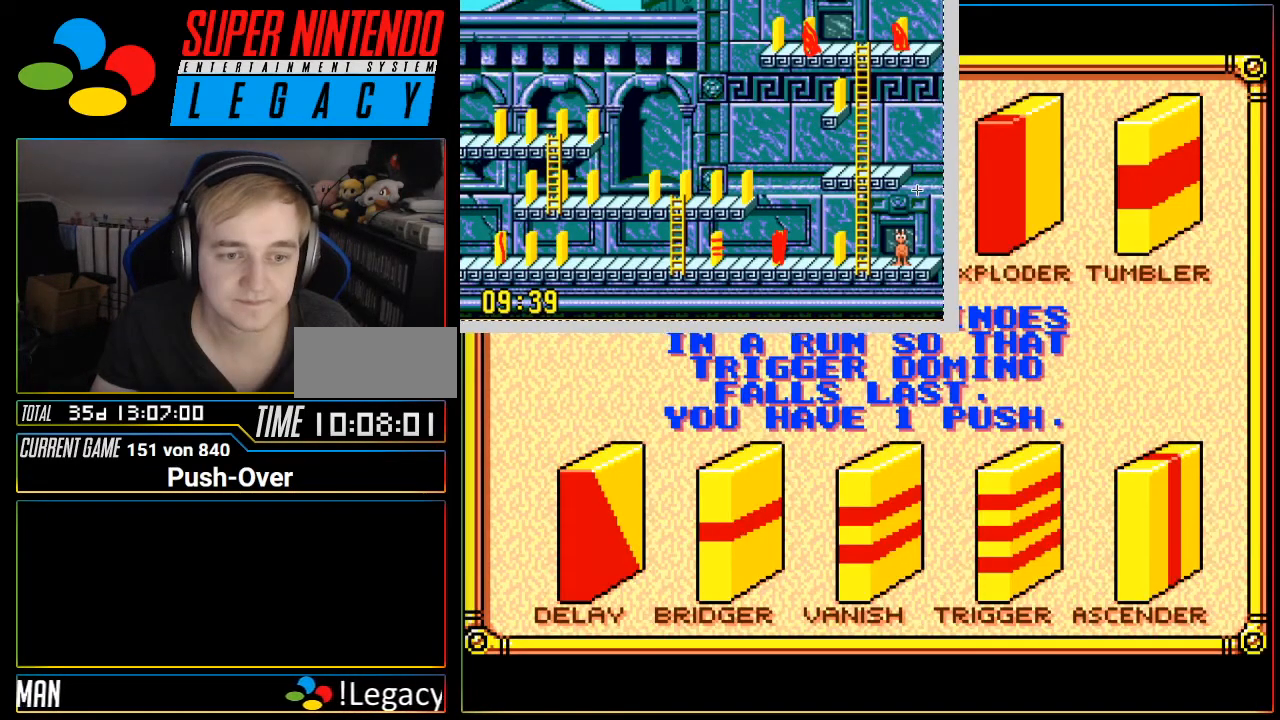
Gameplay with a controller (Nintendo layout); each line is a JSON object with the inputs held at the frame after it. "events" lists button and stick changes between this image and that frame as [ms after this image, input, new state], when the widget could be followed in between. Not read: L3 R3.
{"buttons": [], "events": []}
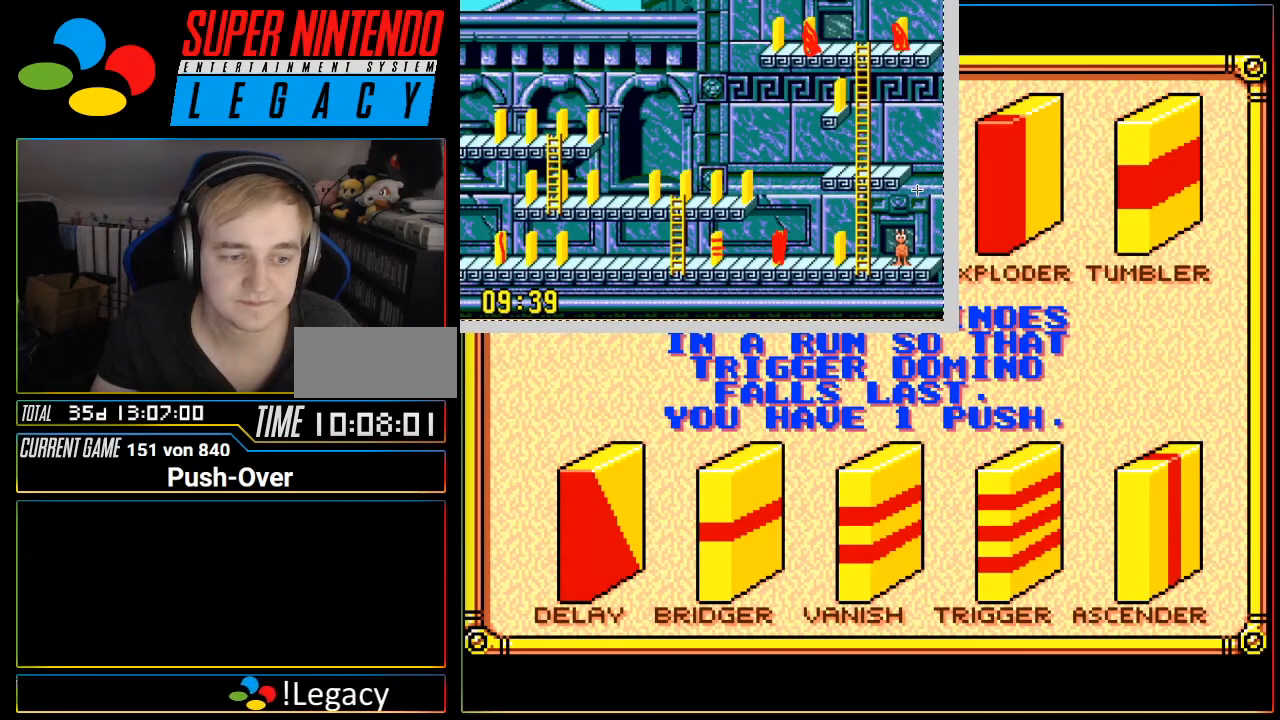
{"buttons": [], "events": []}
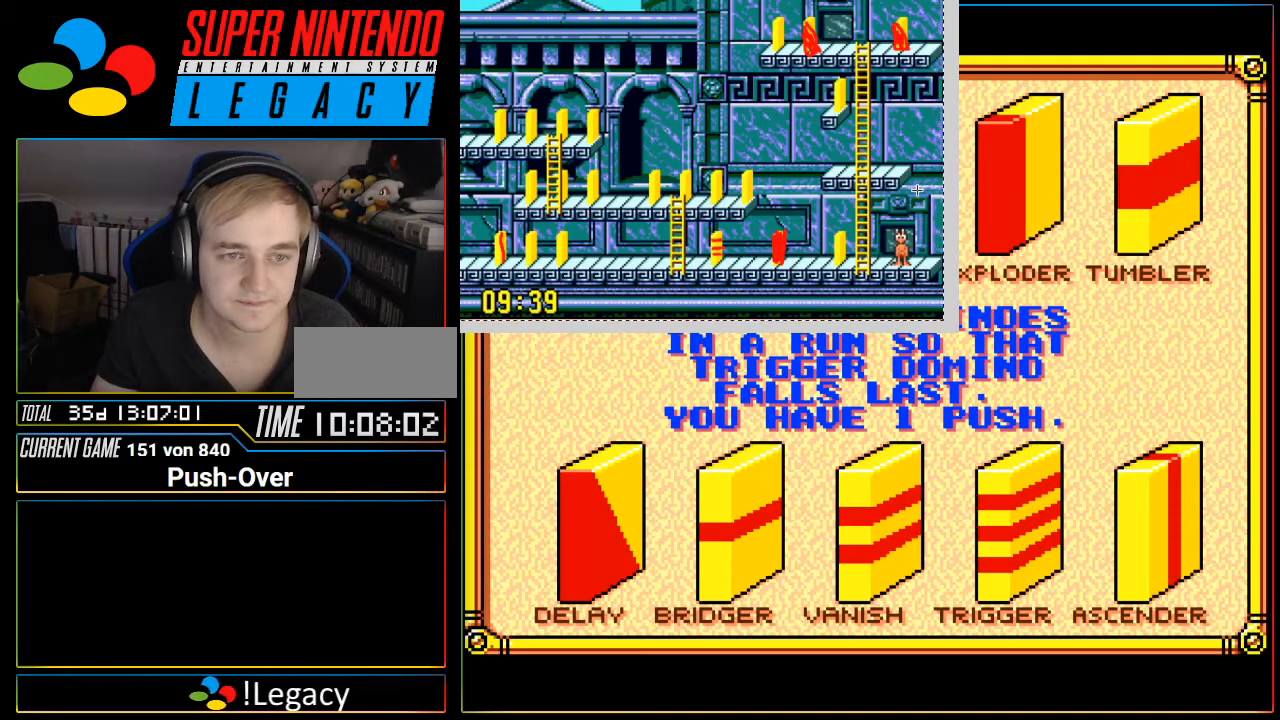
{"buttons": ["START"], "events": [[451, "START", "down"]]}
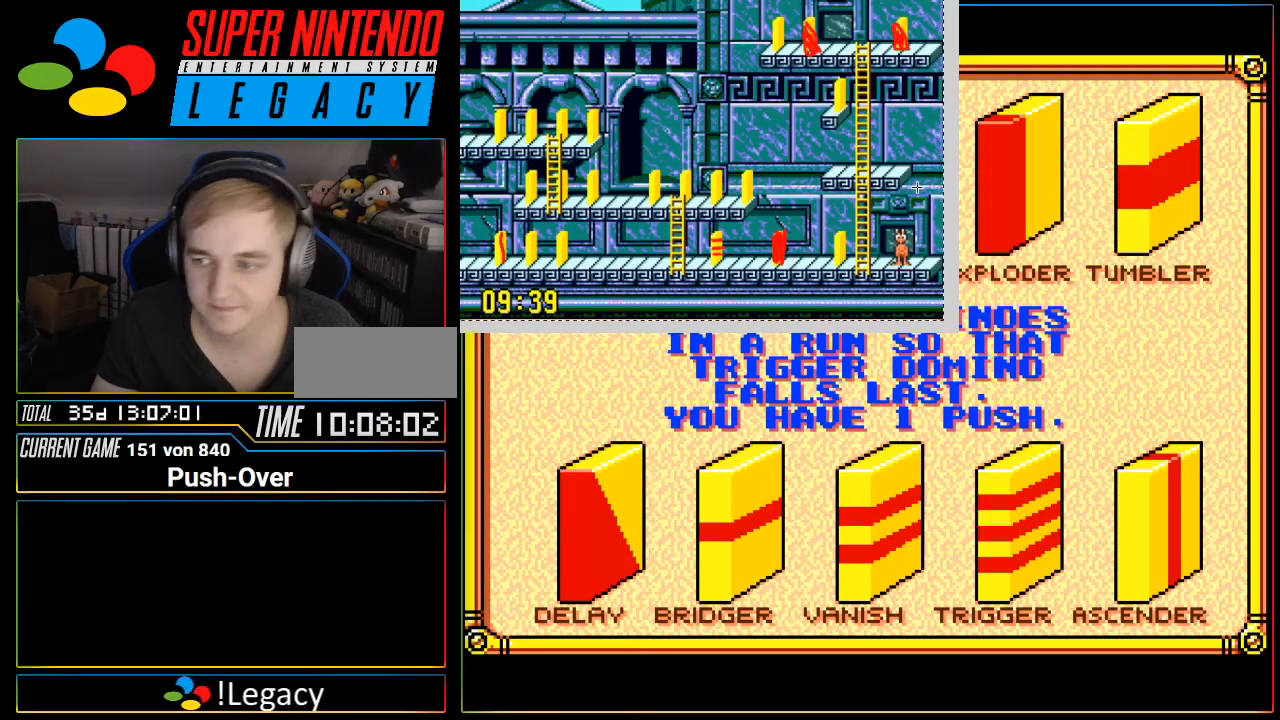
{"buttons": [], "events": [[167, "START", "up"], [400, "R1", "down"], [434, "R1", "up"]]}
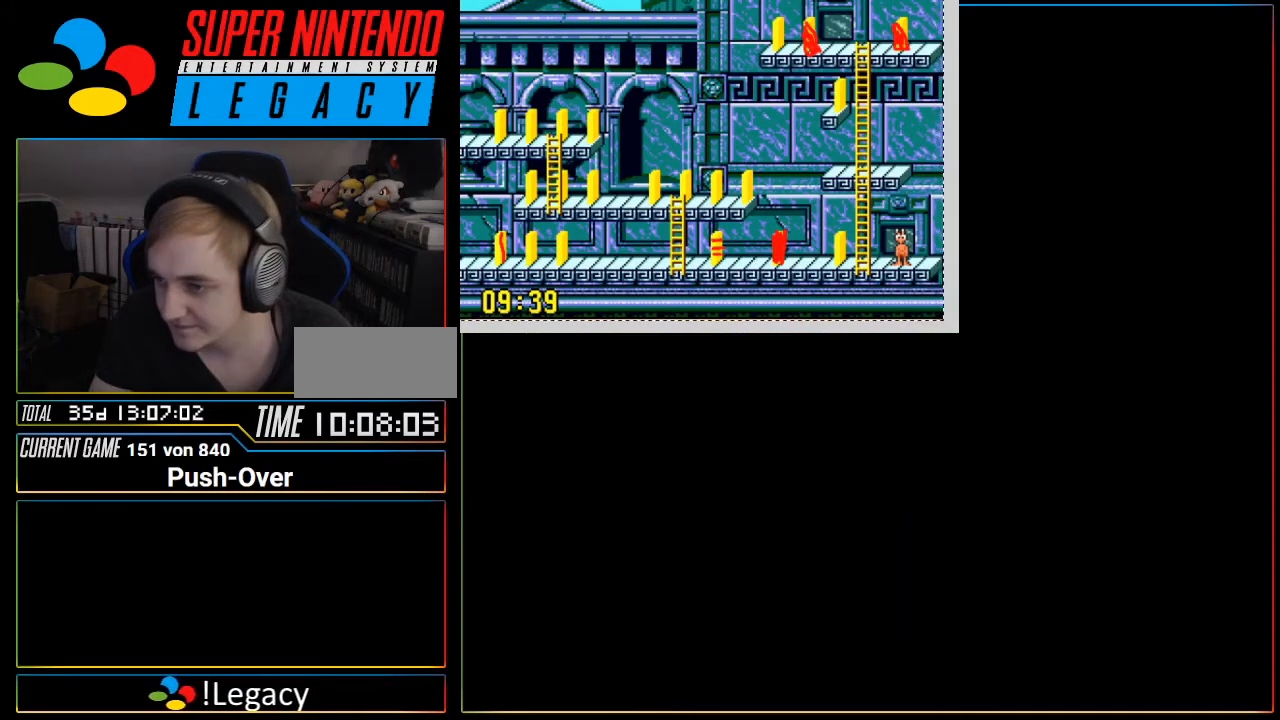
{"buttons": [], "events": []}
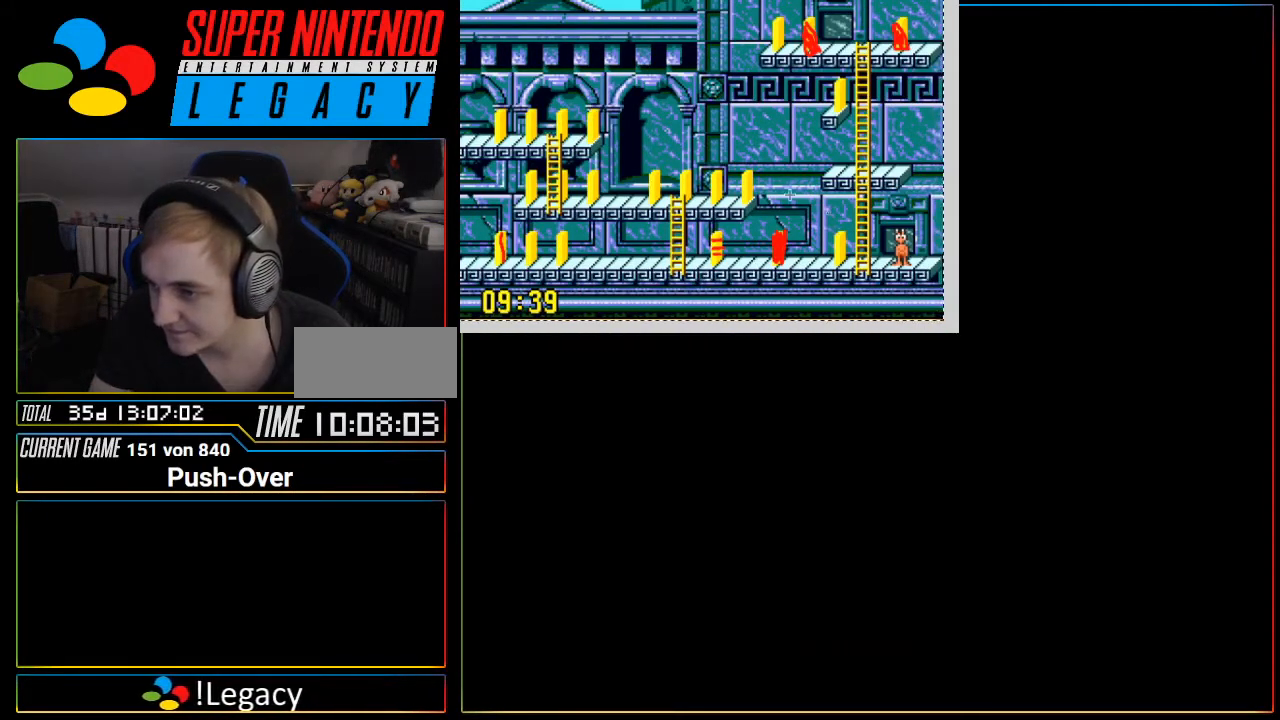
{"buttons": [], "events": [[250, "R1", "down"], [284, "R1", "up"]]}
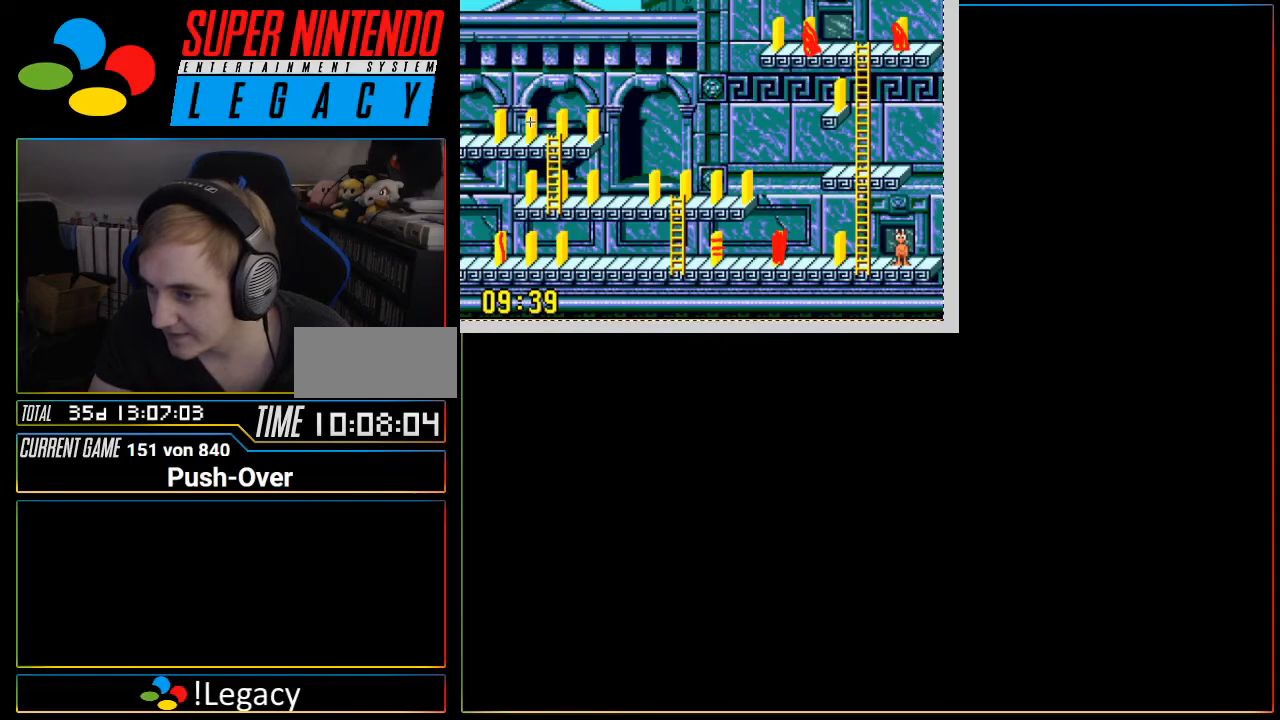
{"buttons": [], "events": [[251, "R1", "down"], [284, "R1", "up"]]}
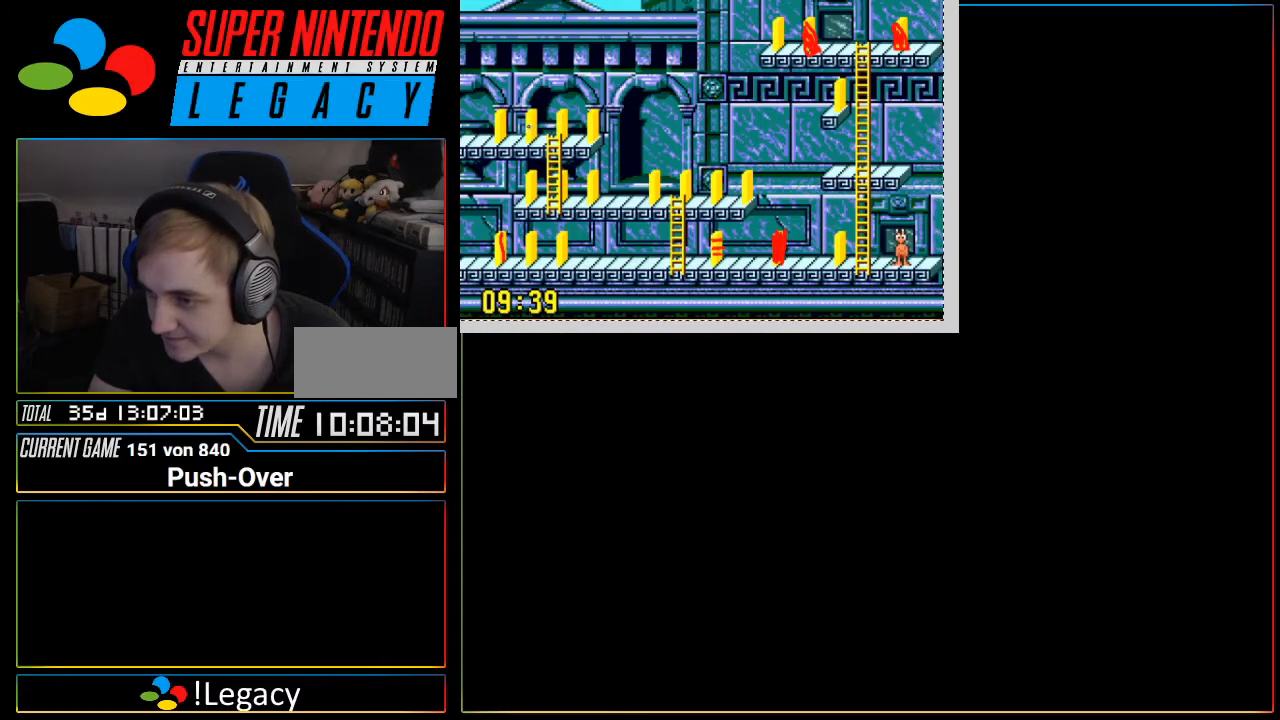
{"buttons": [], "events": [[133, "R1", "down"], [167, "R1", "up"], [183, "R1", "down"], [217, "R1", "up"]]}
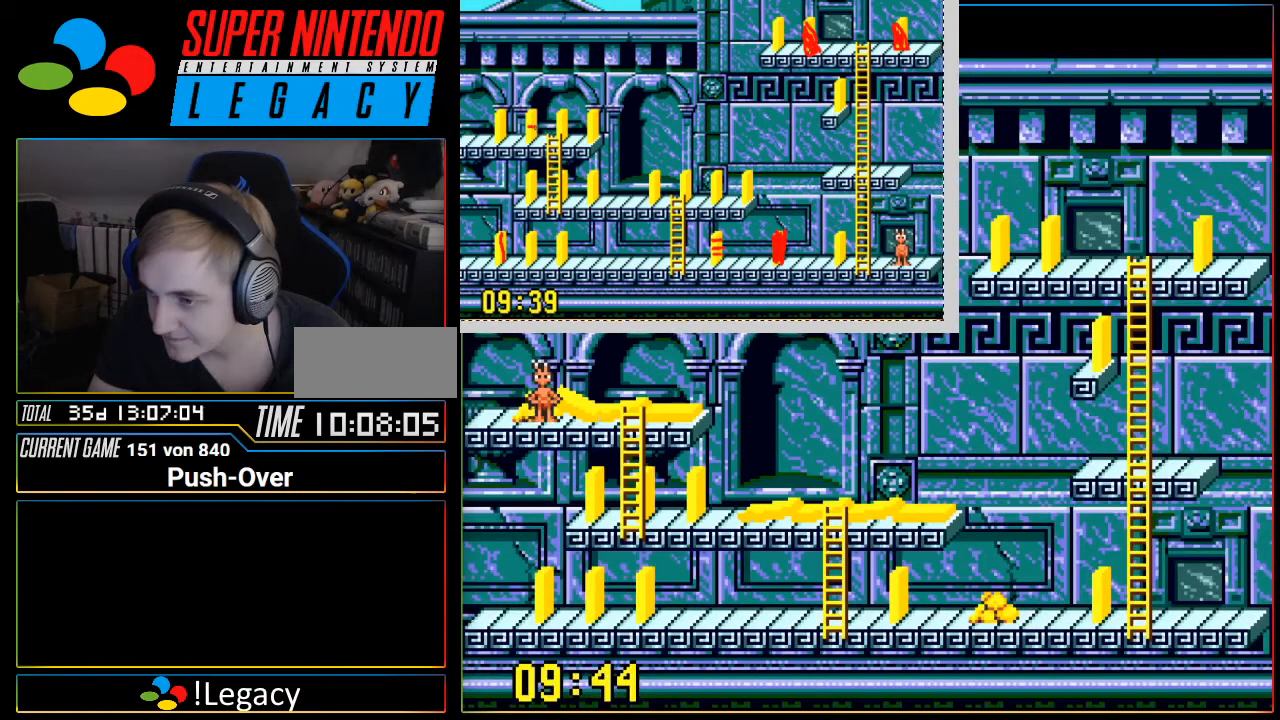
{"buttons": [], "events": []}
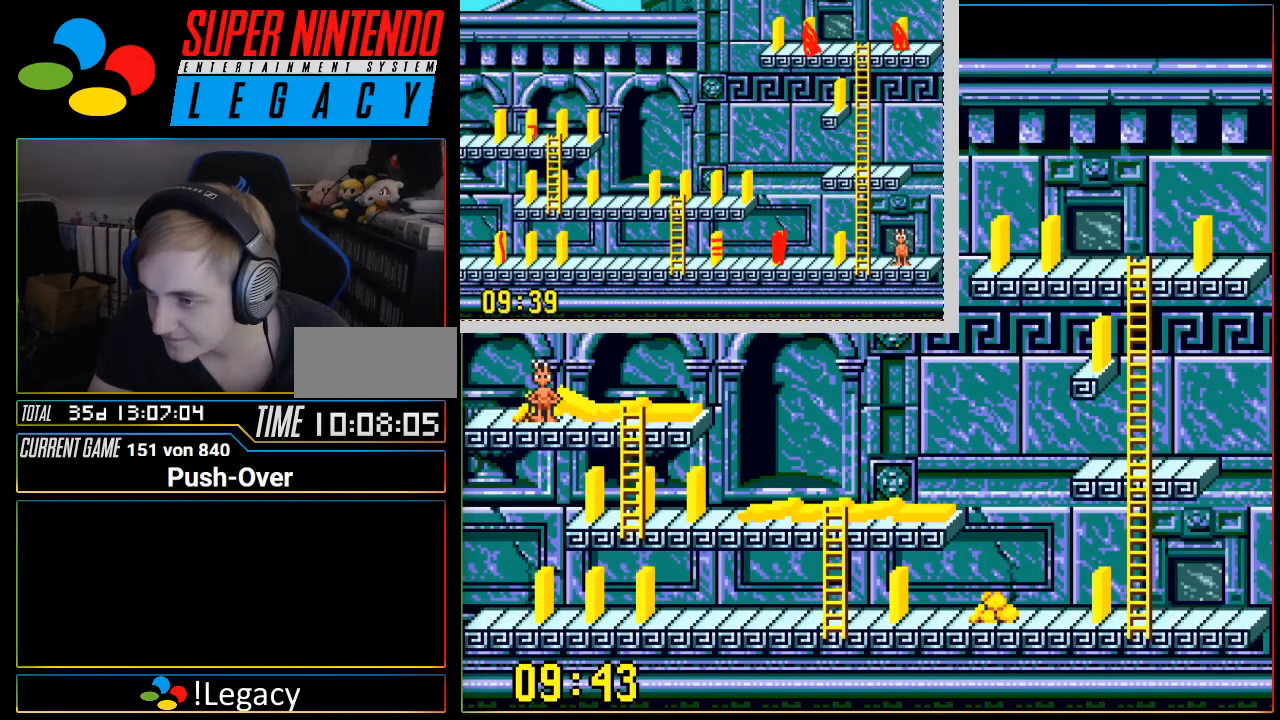
{"buttons": [], "events": []}
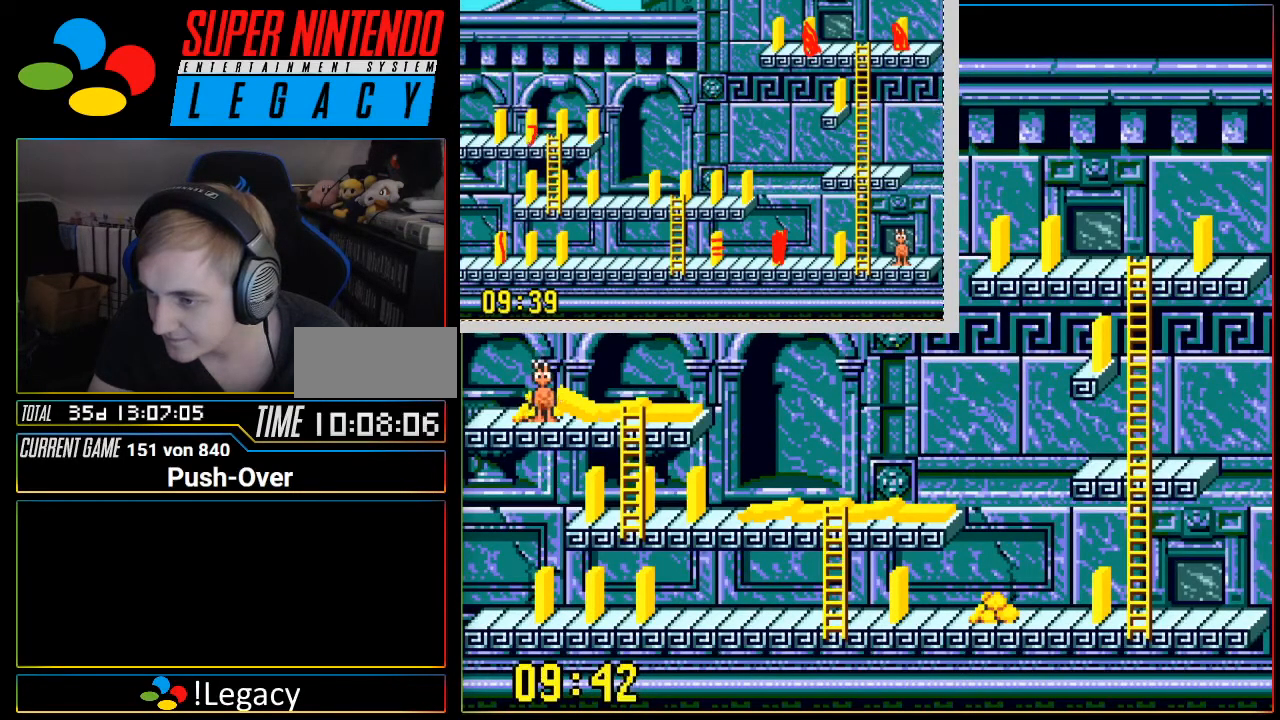
{"buttons": [], "events": []}
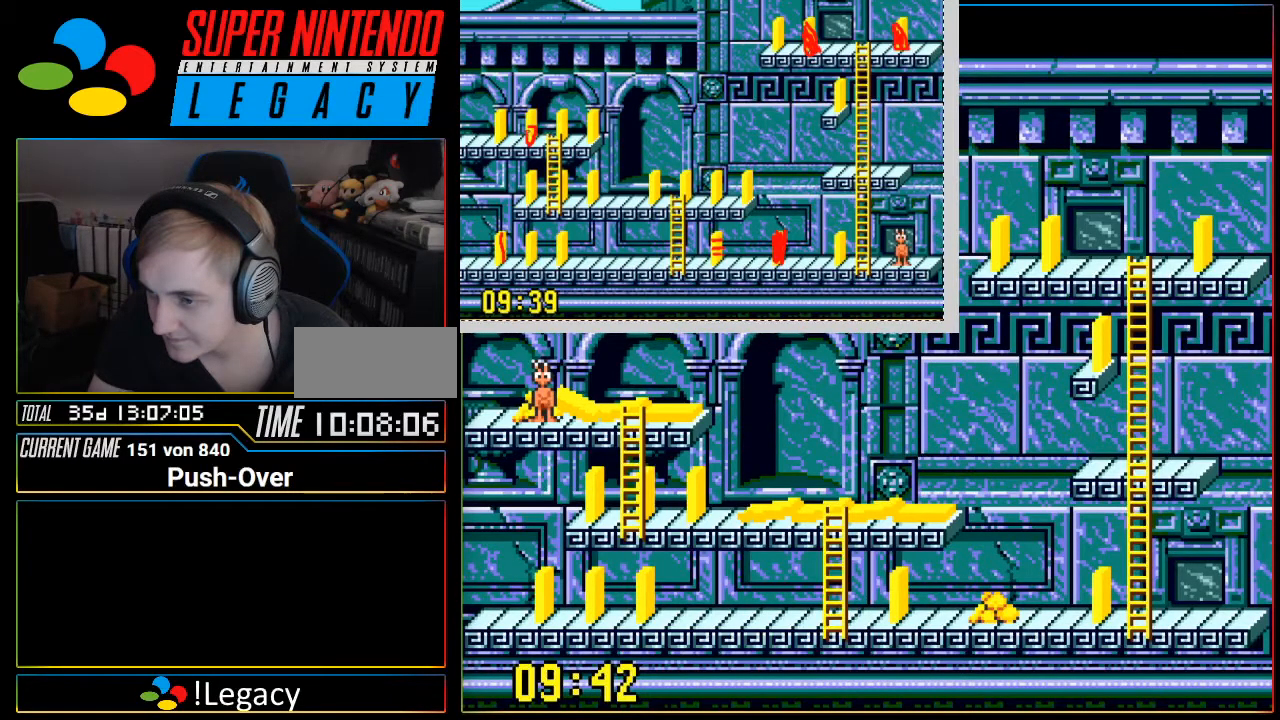
{"buttons": [], "events": []}
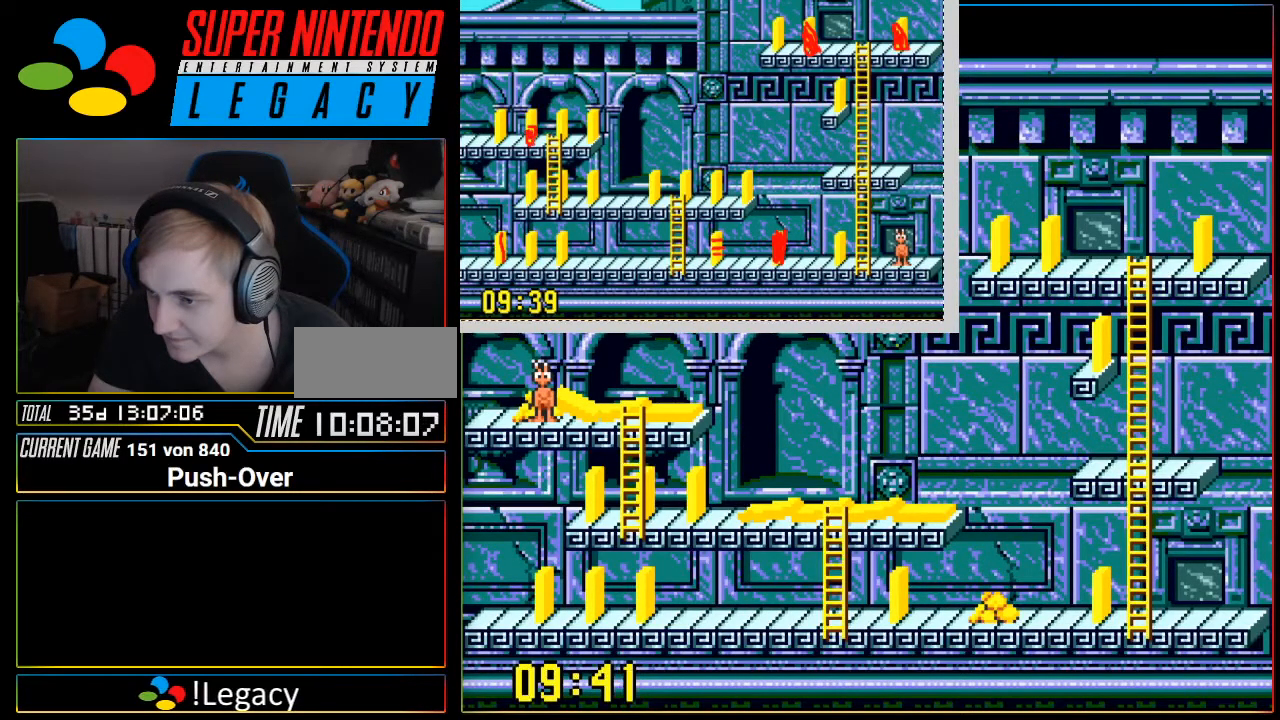
{"buttons": [], "events": []}
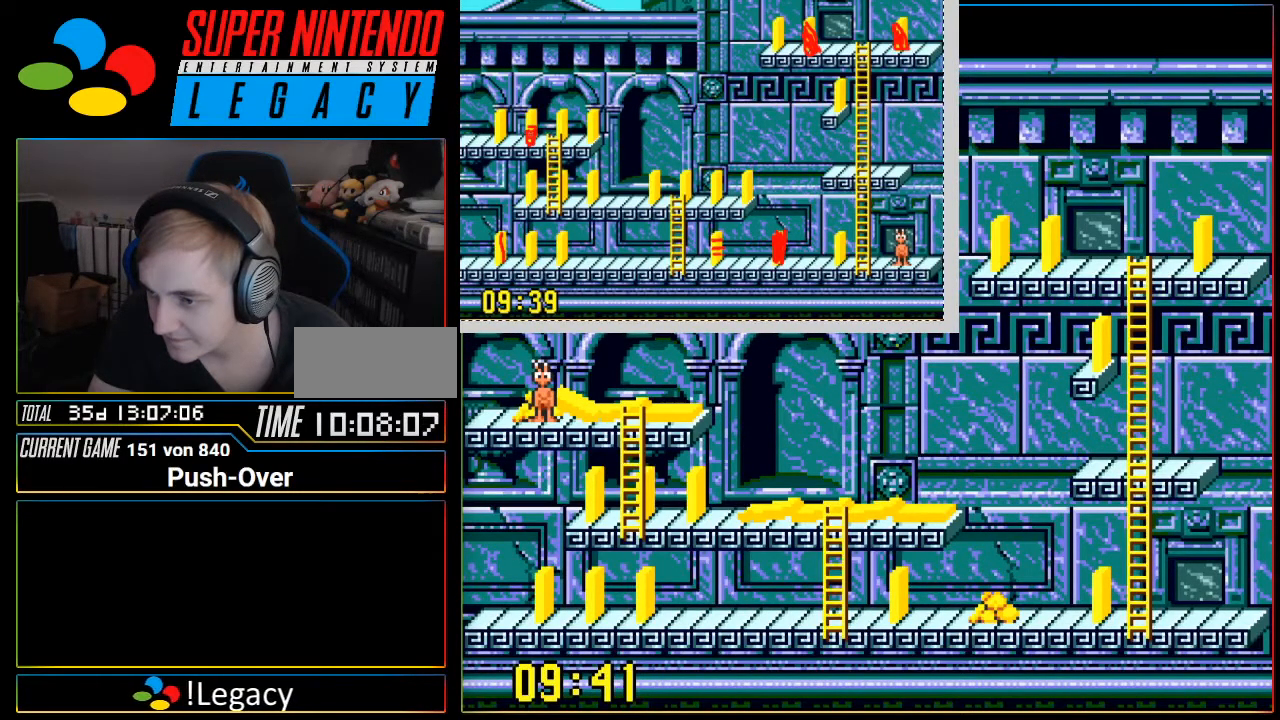
{"buttons": [], "events": []}
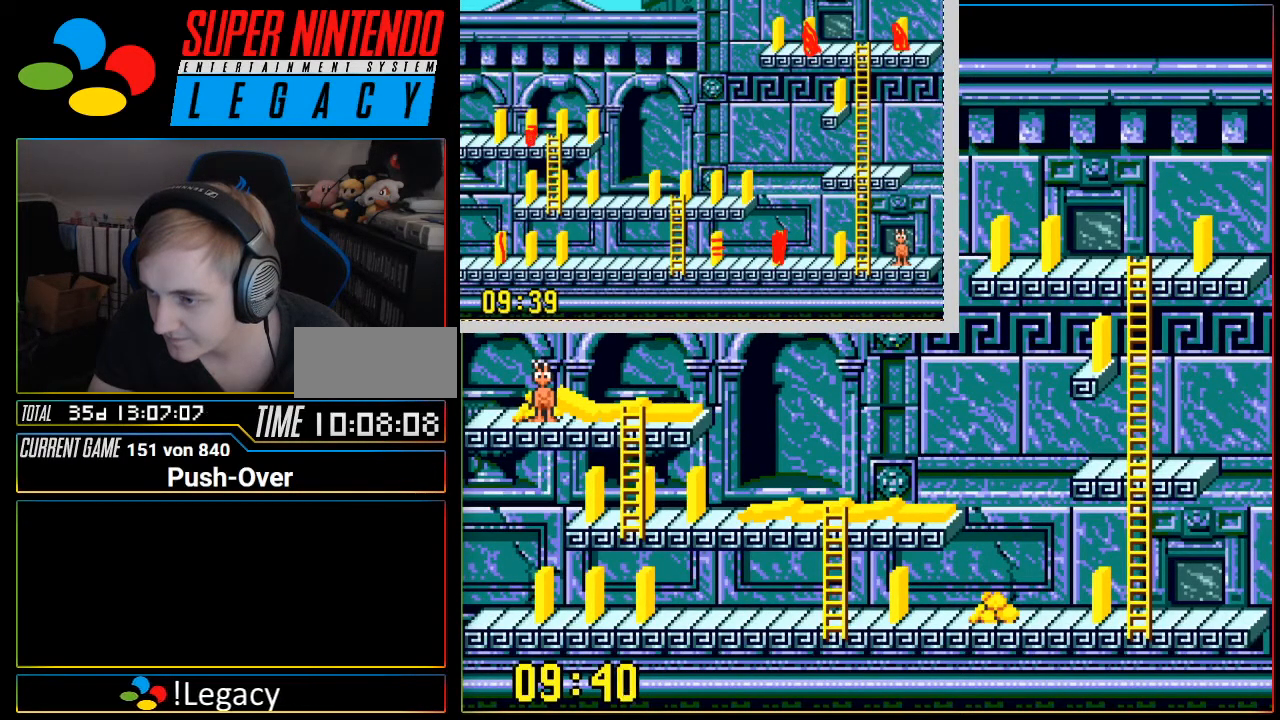
{"buttons": [], "events": []}
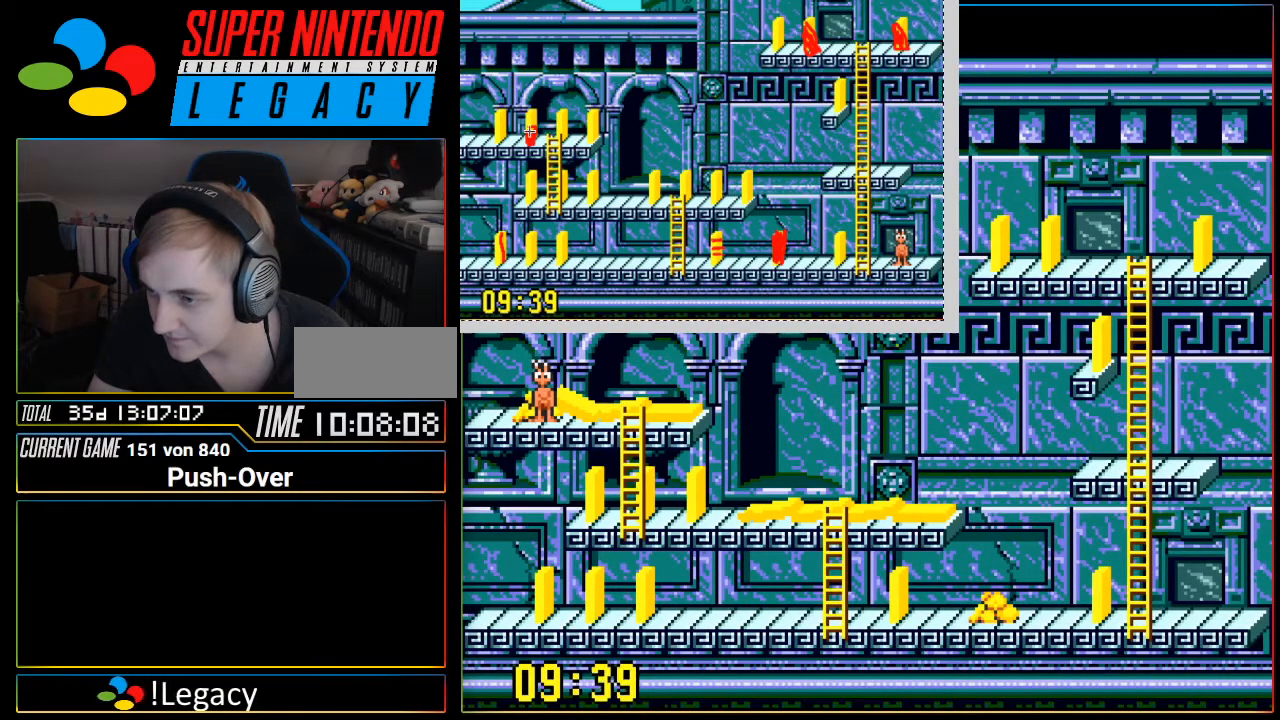
{"buttons": [], "events": []}
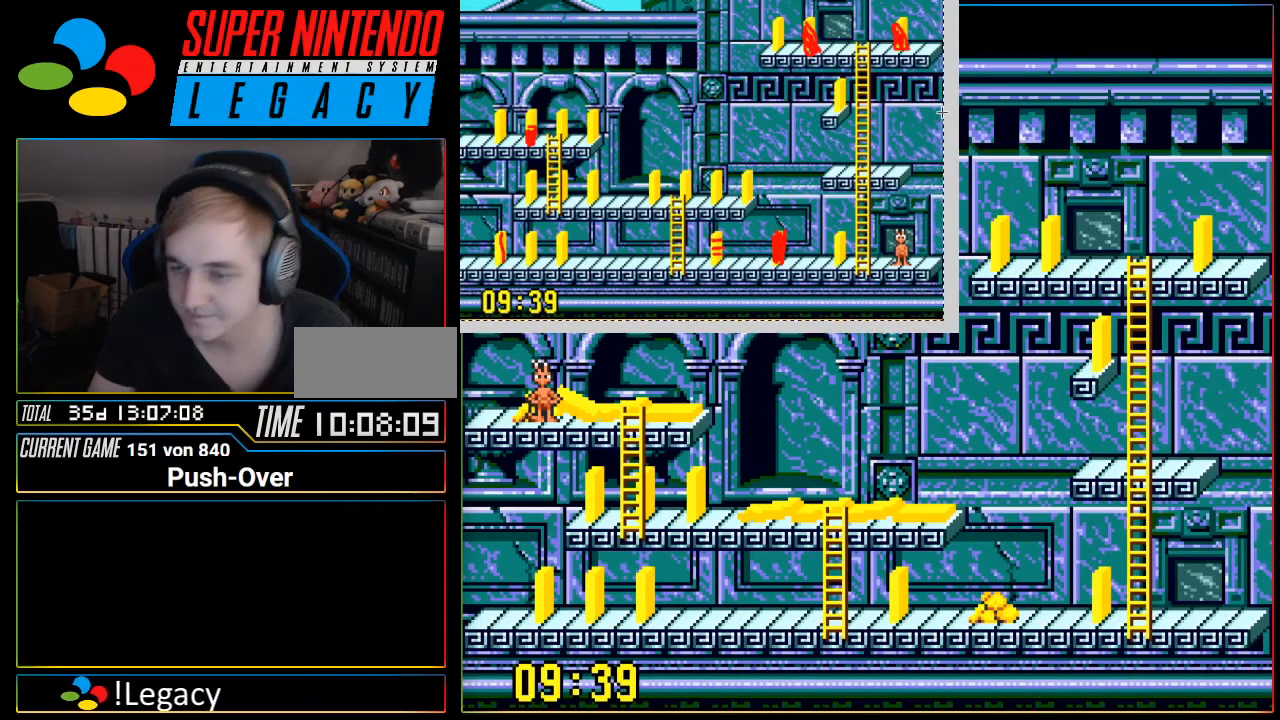
{"buttons": ["R1"], "events": [[100, "SELECT", "down"], [417, "SELECT", "up"], [450, "R1", "down"]]}
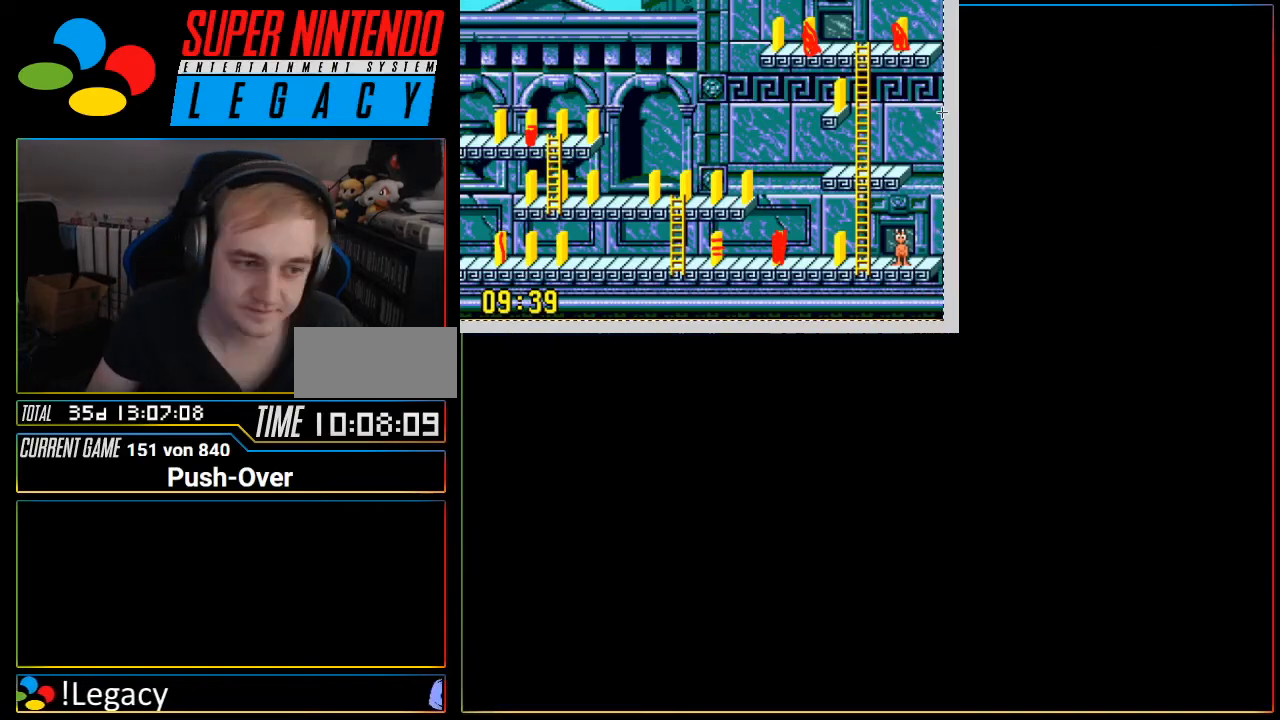
{"buttons": [], "events": [[17, "R1", "up"], [334, "R1", "down"], [351, "R1", "up"]]}
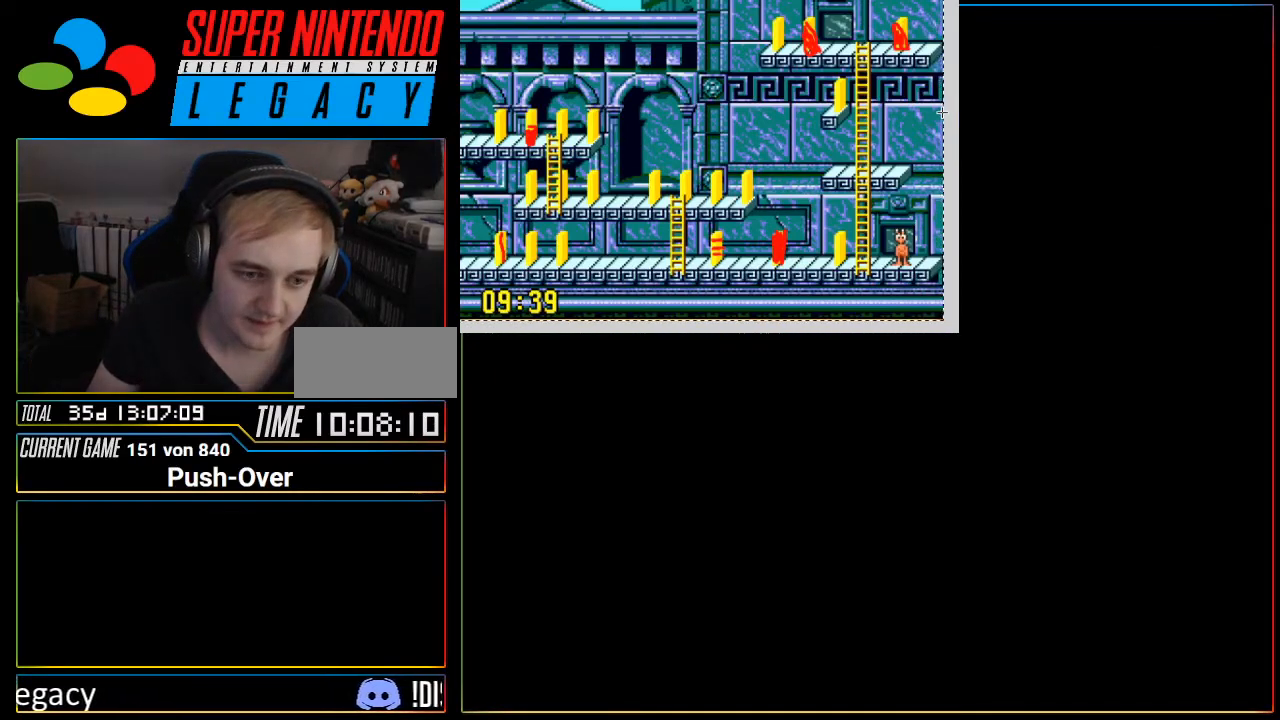
{"buttons": ["SELECT"], "events": [[450, "SELECT", "down"]]}
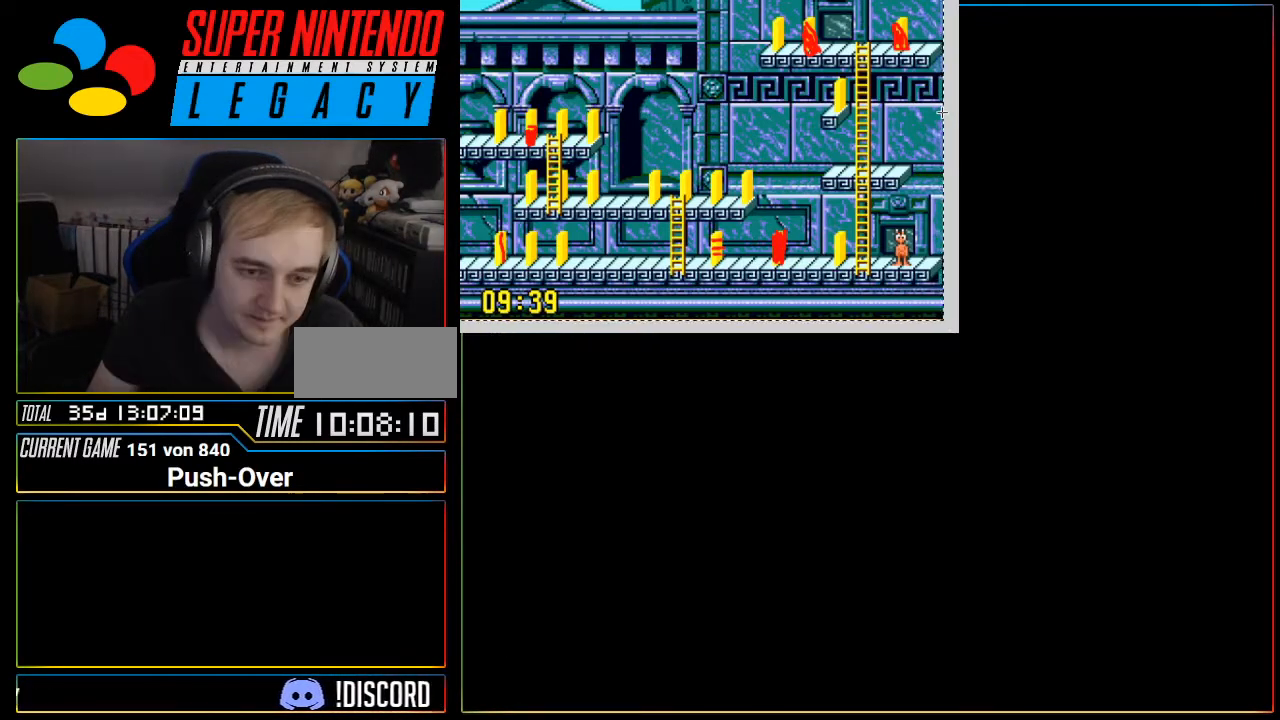
{"buttons": [], "events": [[84, "SELECT", "up"], [267, "R1", "down"], [301, "R1", "up"]]}
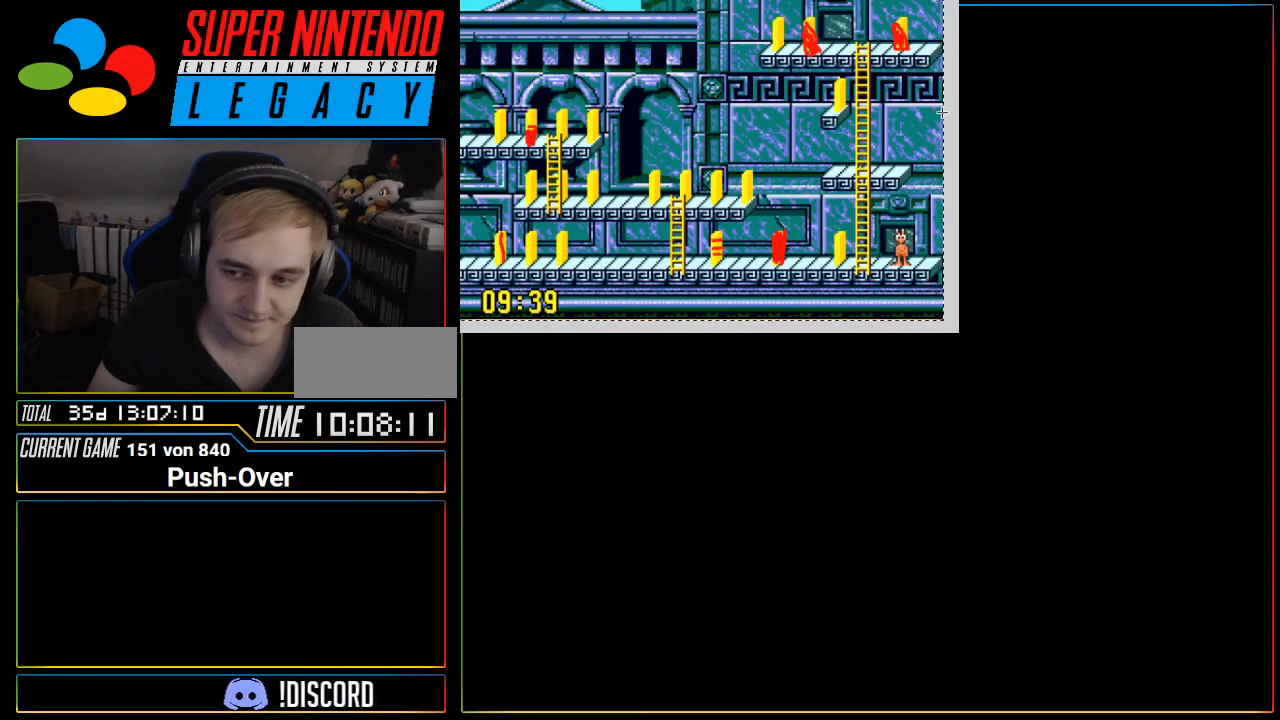
{"buttons": [], "events": [[450, "R1", "down"], [484, "R1", "up"]]}
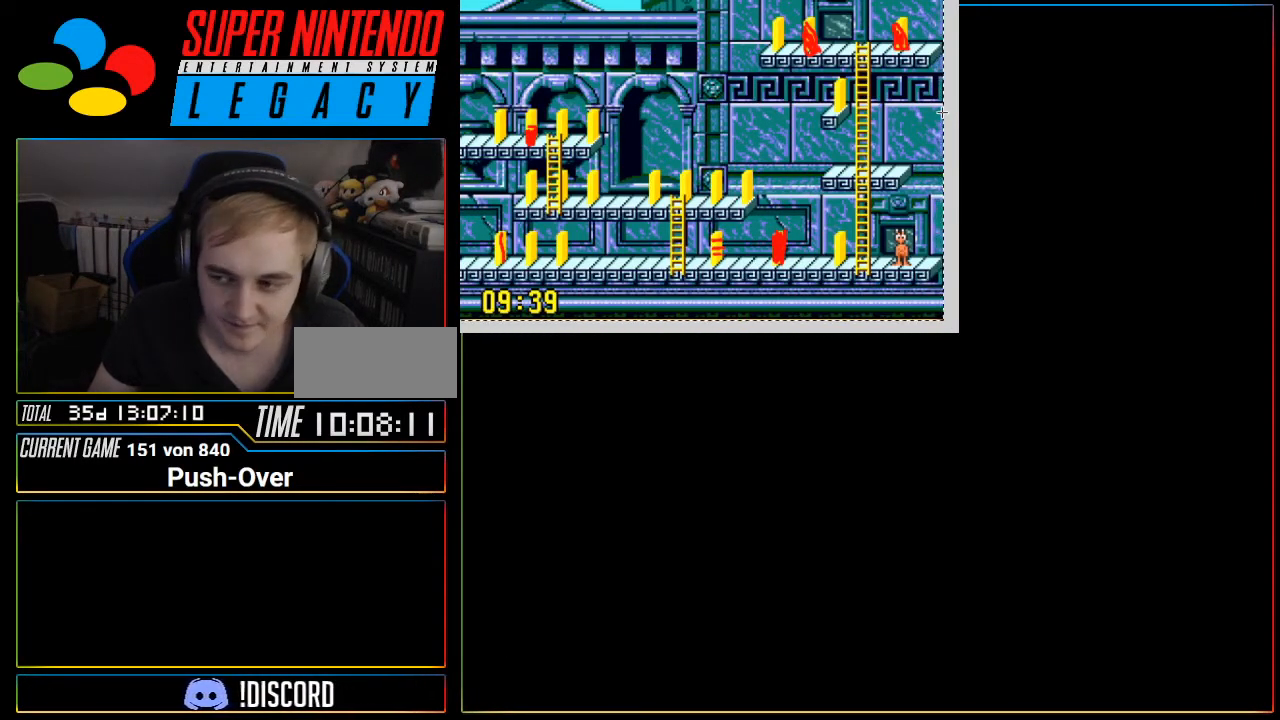
{"buttons": [], "events": []}
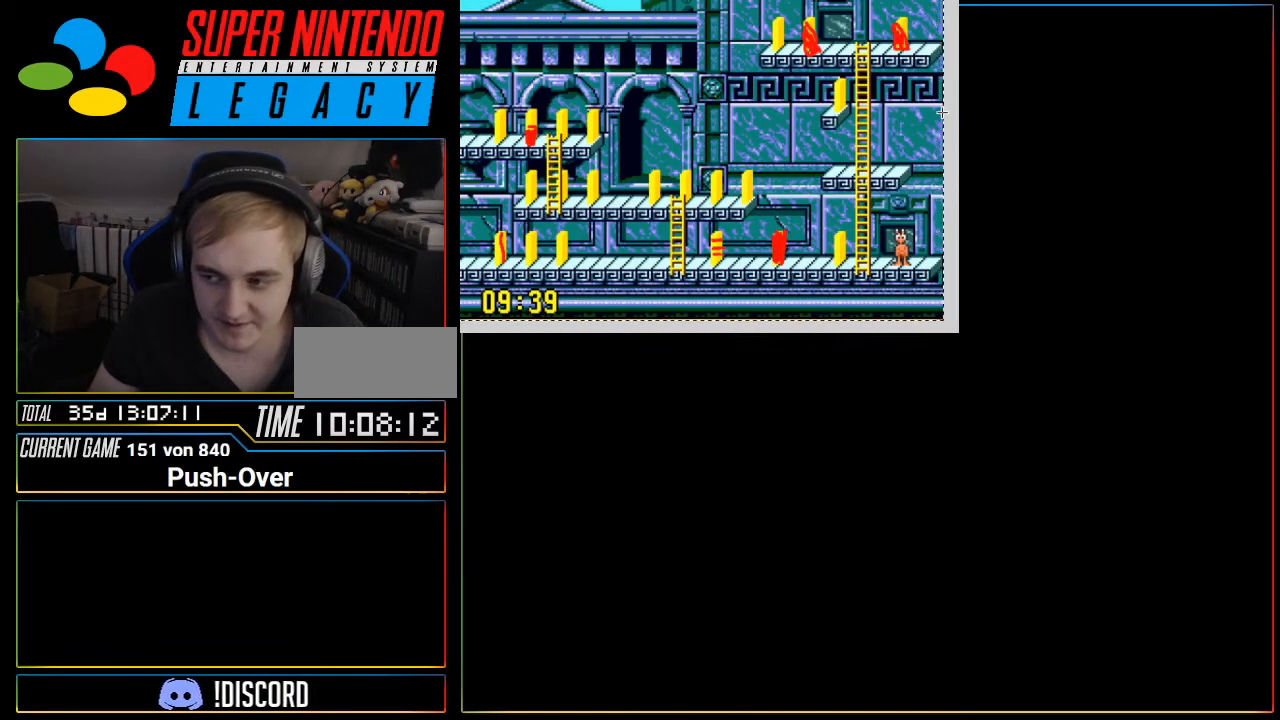
{"buttons": [], "events": [[200, "R1", "down"], [233, "R1", "up"]]}
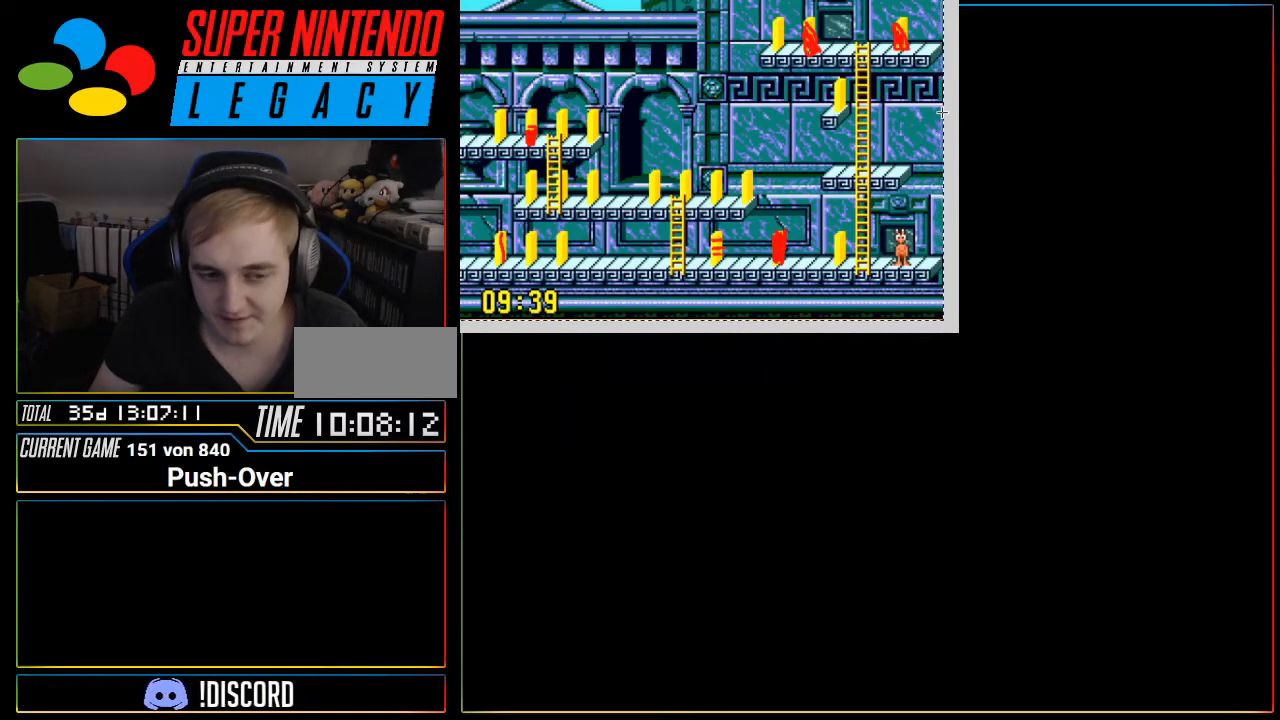
{"buttons": [], "events": [[150, "R1", "down"], [167, "R1", "up"]]}
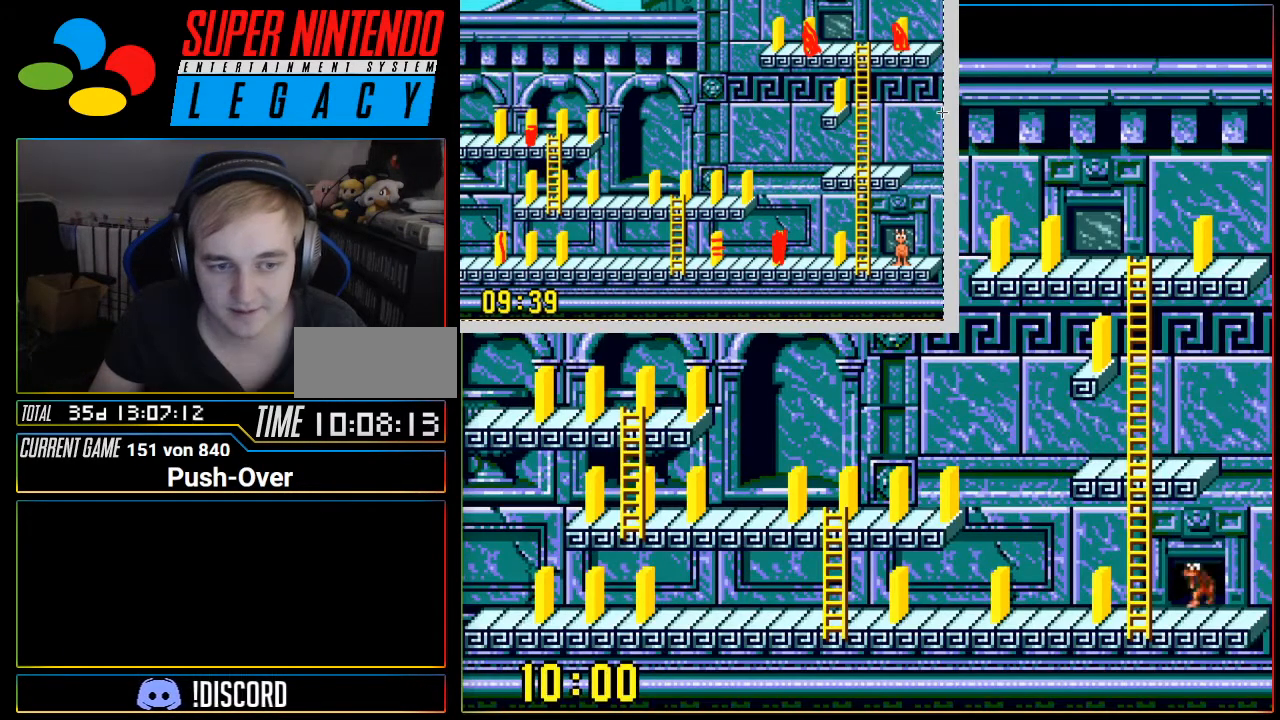
{"buttons": ["DPAD_LEFT"], "events": [[50, "DPAD_LEFT", "down"]]}
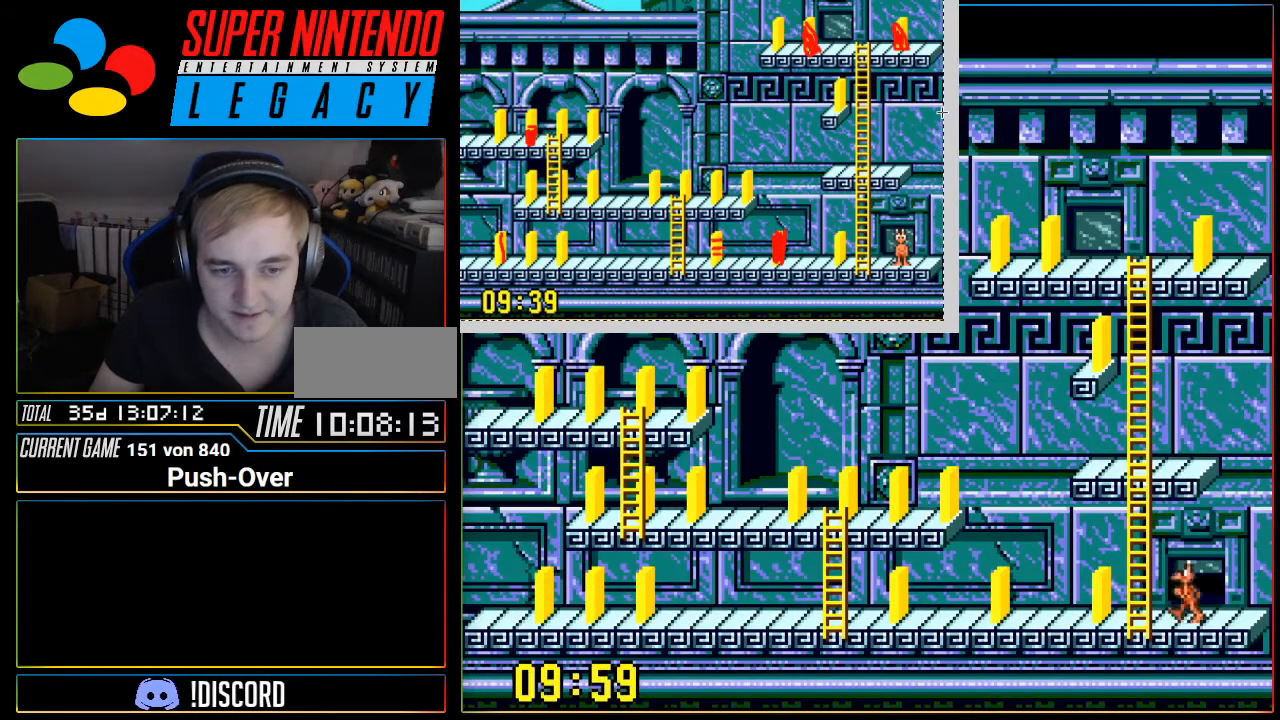
{"buttons": ["DPAD_LEFT"], "events": []}
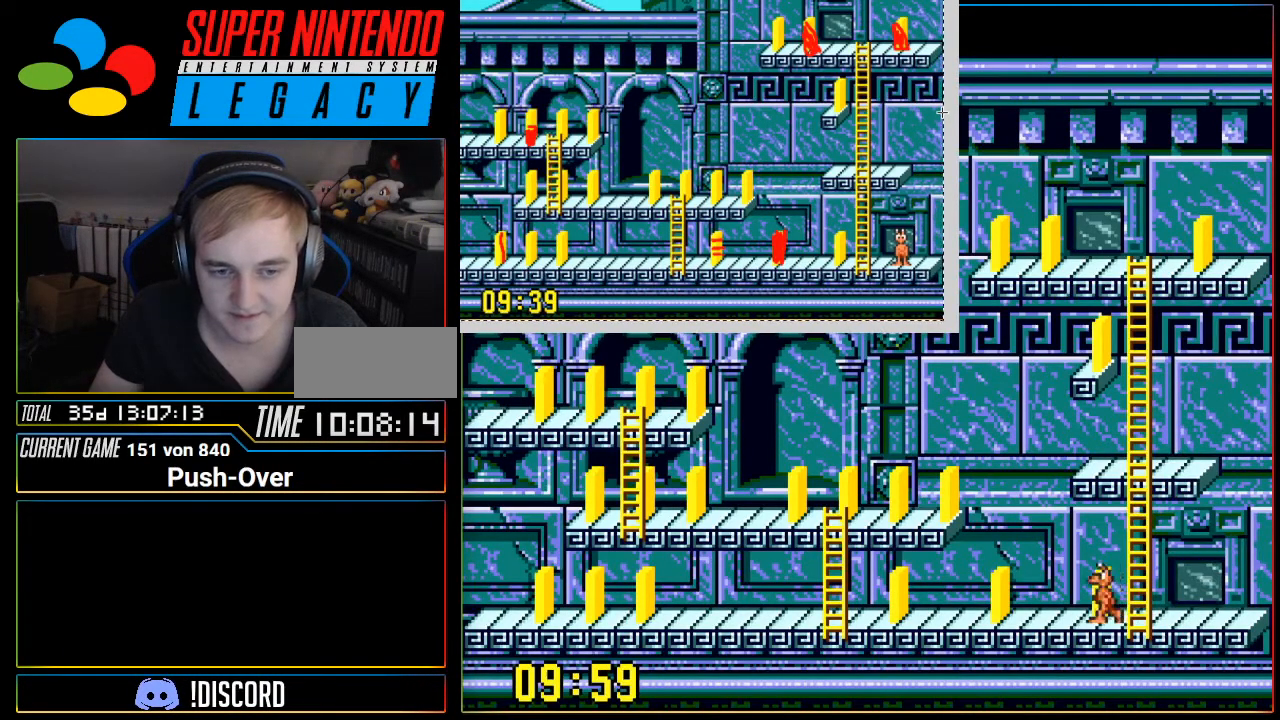
{"buttons": ["DPAD_LEFT"], "events": []}
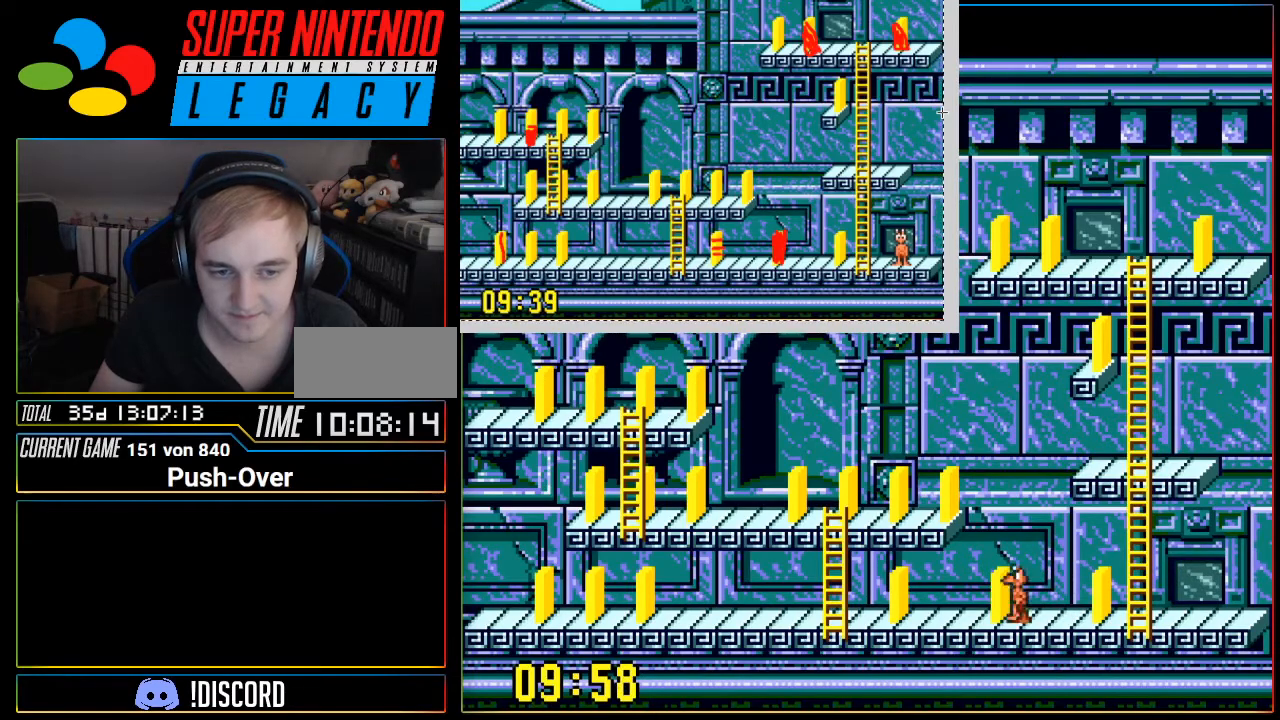
{"buttons": ["DPAD_LEFT"], "events": []}
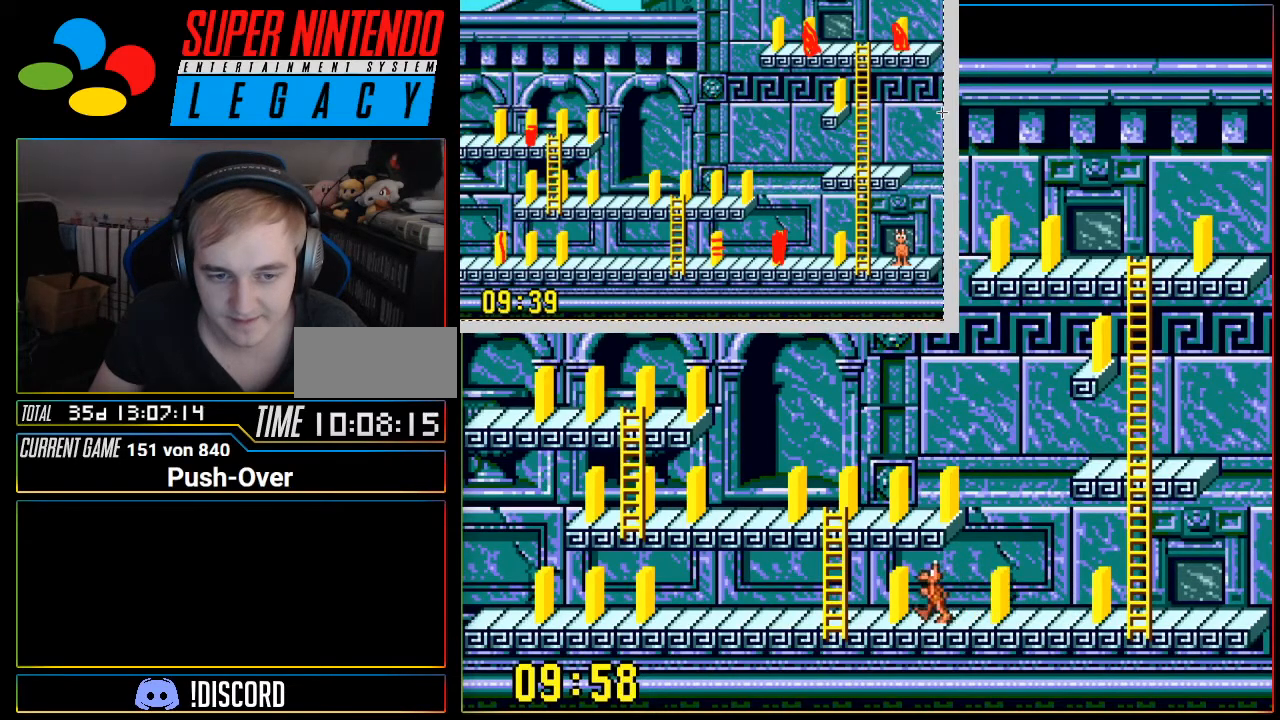
{"buttons": [], "events": [[383, "DPAD_LEFT", "up"]]}